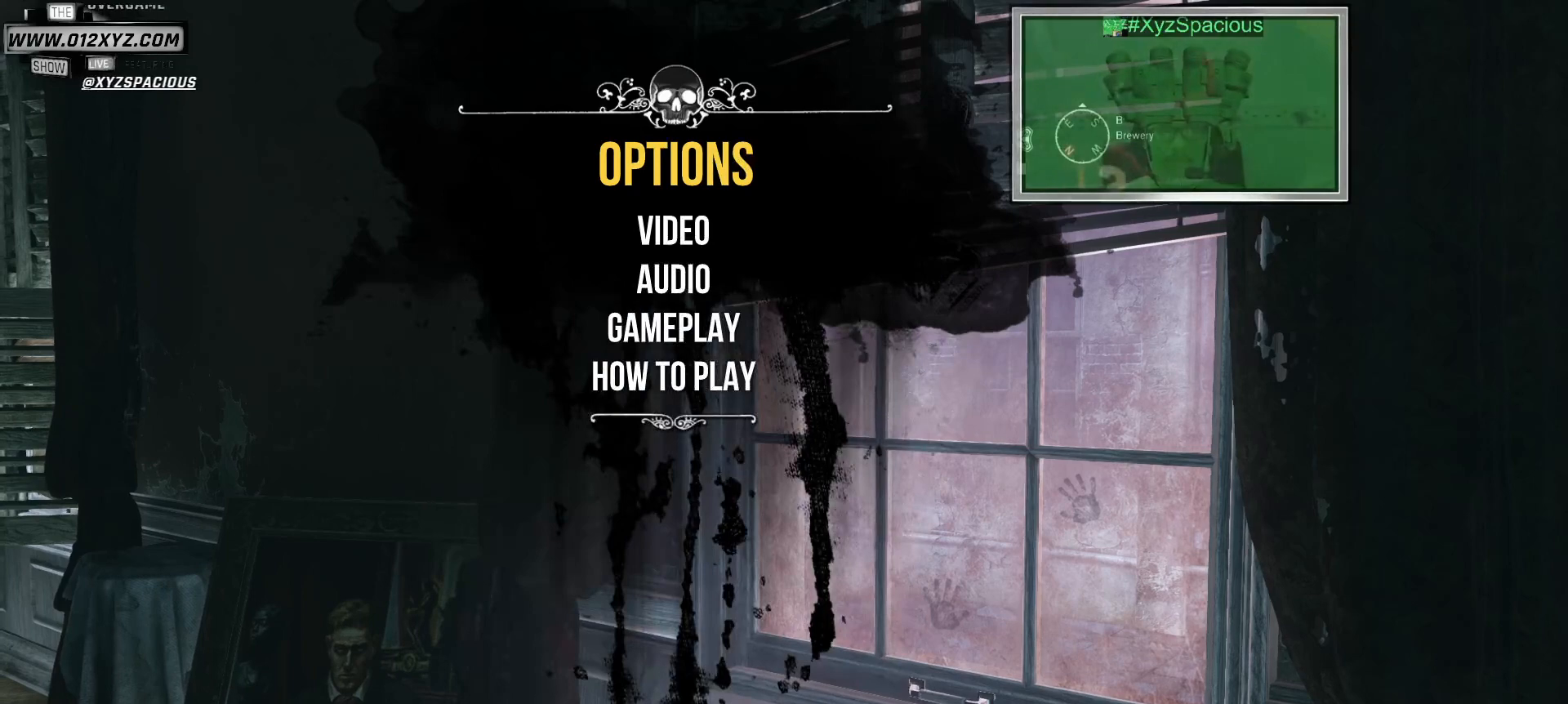
Gameplay with keyboard and mouse; each line is a JSON object with the keys and mouse buttons held at the frame after it. "events" lists presses ("down") and releases ("up") of "1", "2", "3", "4", "5", "a", "alt", "b", "c", "ctrl", "d", "e", "f", "g", "q", "r", "s", "shift", "space", "t", "tab", "w", "x", "z", "mouse_left", "mouse_wheel", "mouse_right" and "mouse_mb5" between this image and that frame as [ms after this image, input, new state], when the widget could be followed in between. "mouse_left", "mouse_wheel", "mouse_right", "mouse_mb5" = the "left", "wheel", "right", "mb5" buttons of the "mouse" list. No other keys are recorded. "wheel" means that the mouse wheel is clicked or scrolled. Not read: mouse_mb4 mouse_move v.
{"keys": ["shift"], "mouse": [], "events": [[33, "mouse_left", "up"]]}
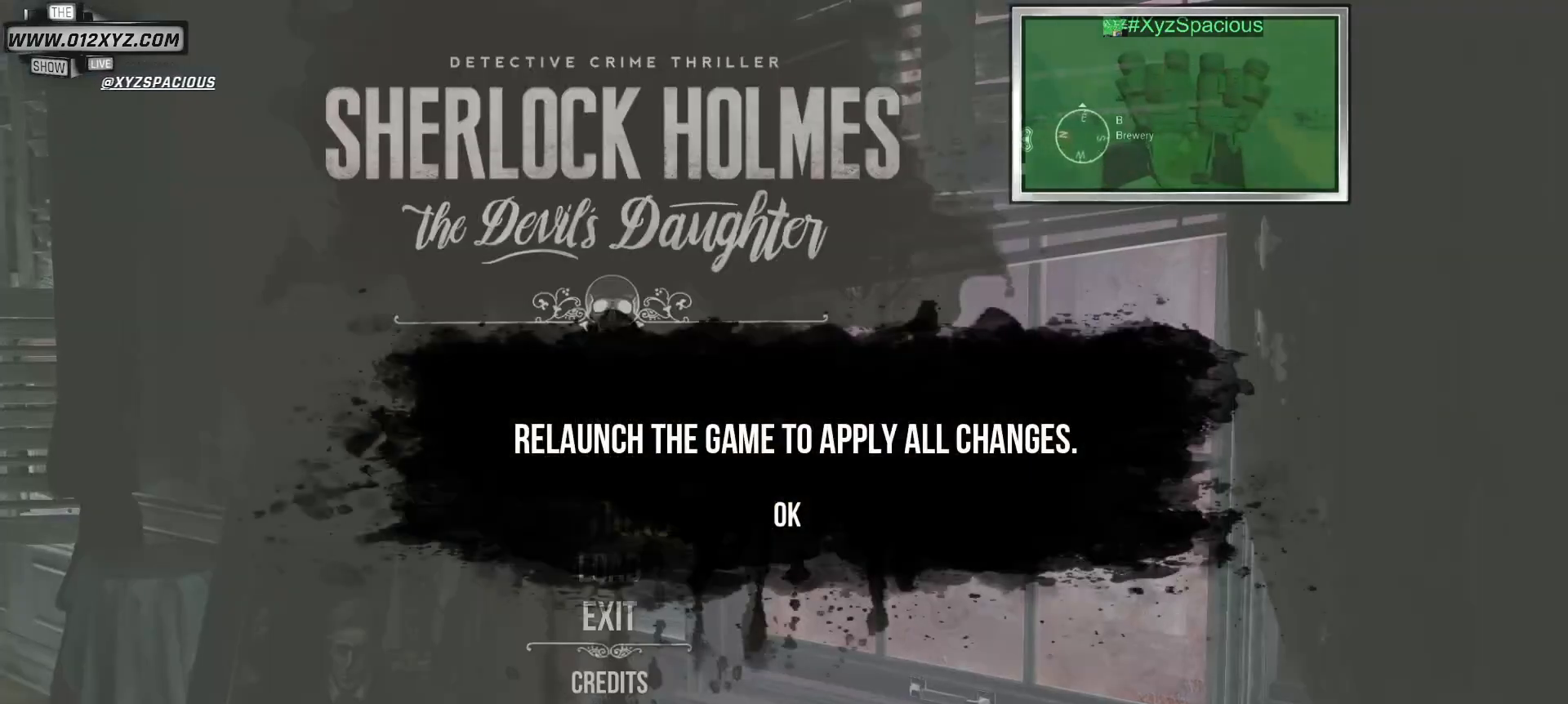
{"keys": ["shift"], "mouse": [], "events": []}
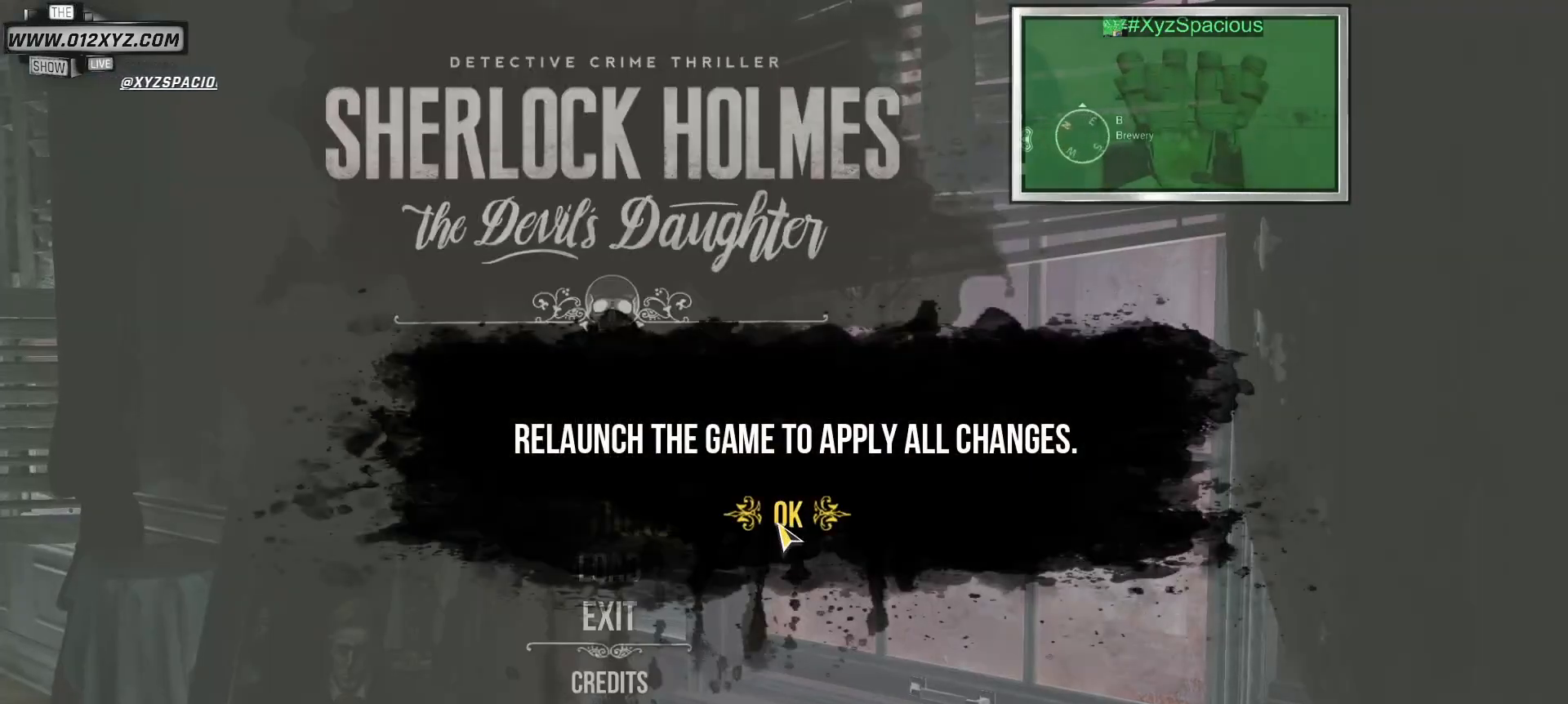
{"keys": ["shift"], "mouse": [], "events": [[133, "mouse_left", "down"], [267, "mouse_left", "up"]]}
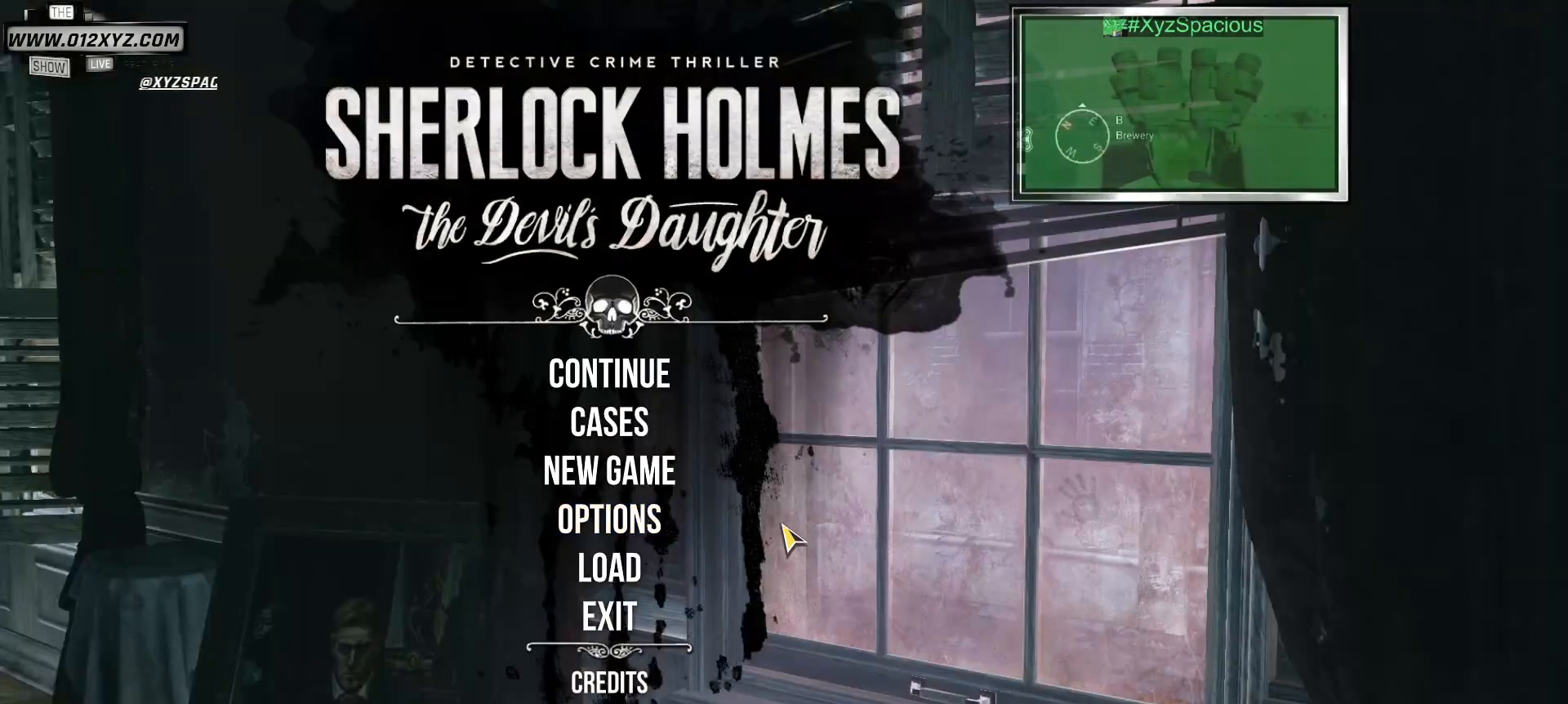
{"keys": ["shift"], "mouse": [], "events": []}
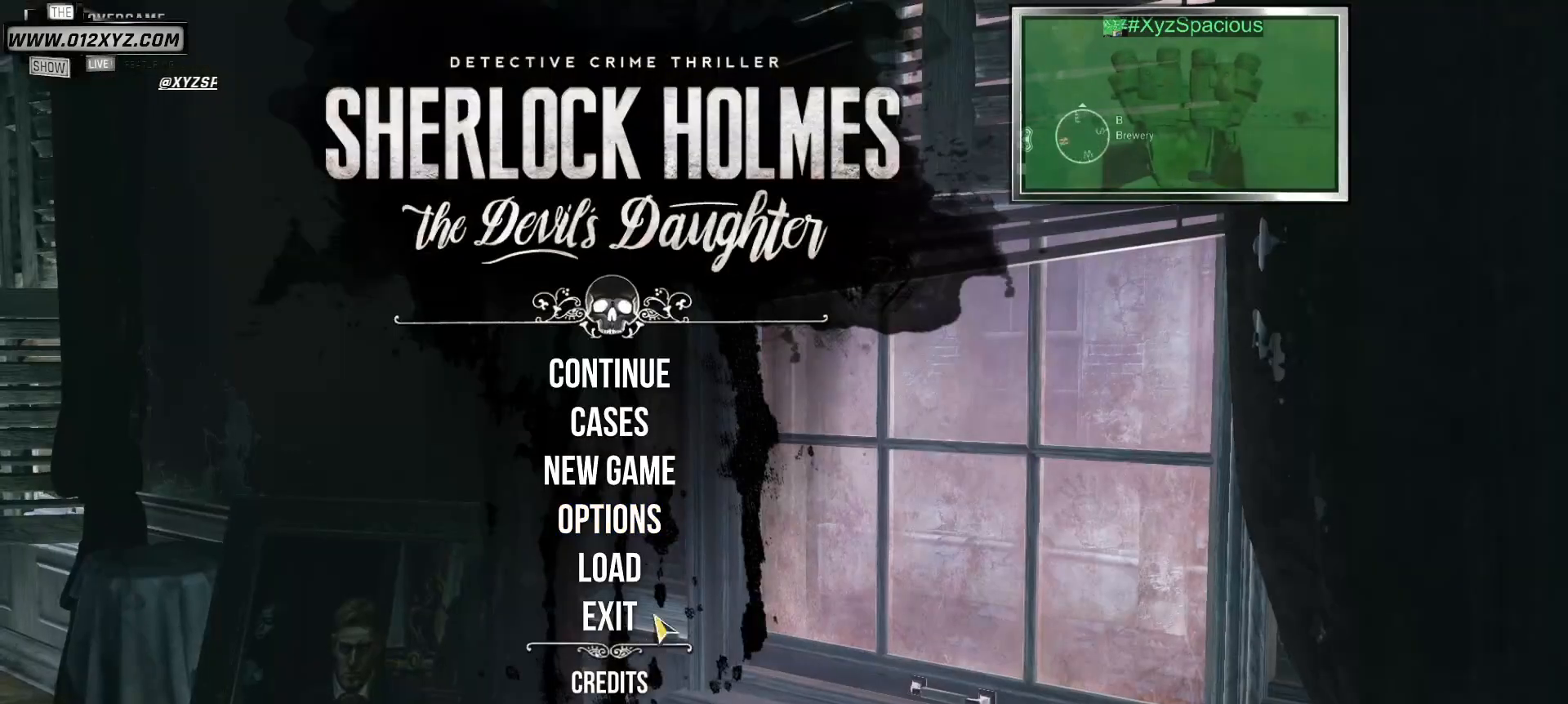
{"keys": ["shift"], "mouse": [], "events": []}
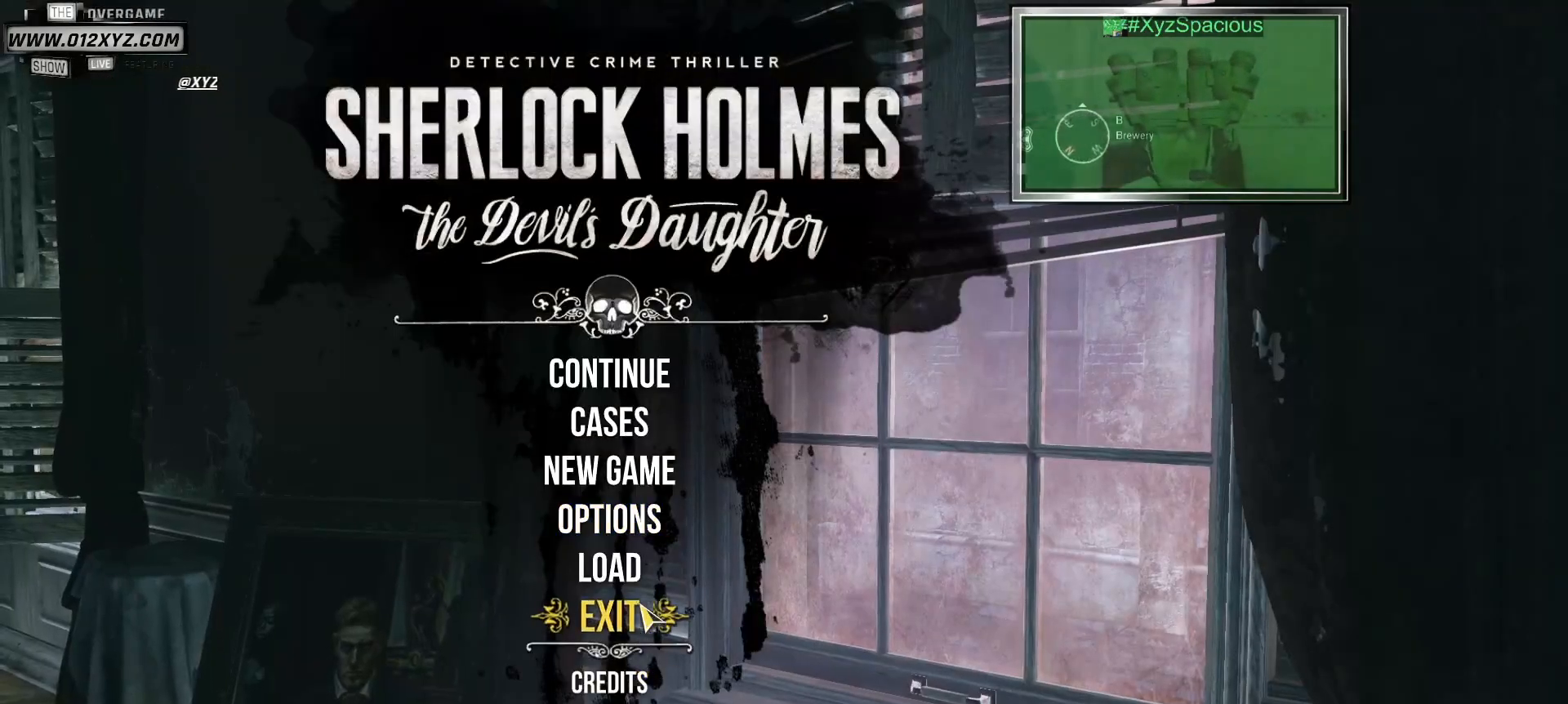
{"keys": ["shift"], "mouse": [], "events": []}
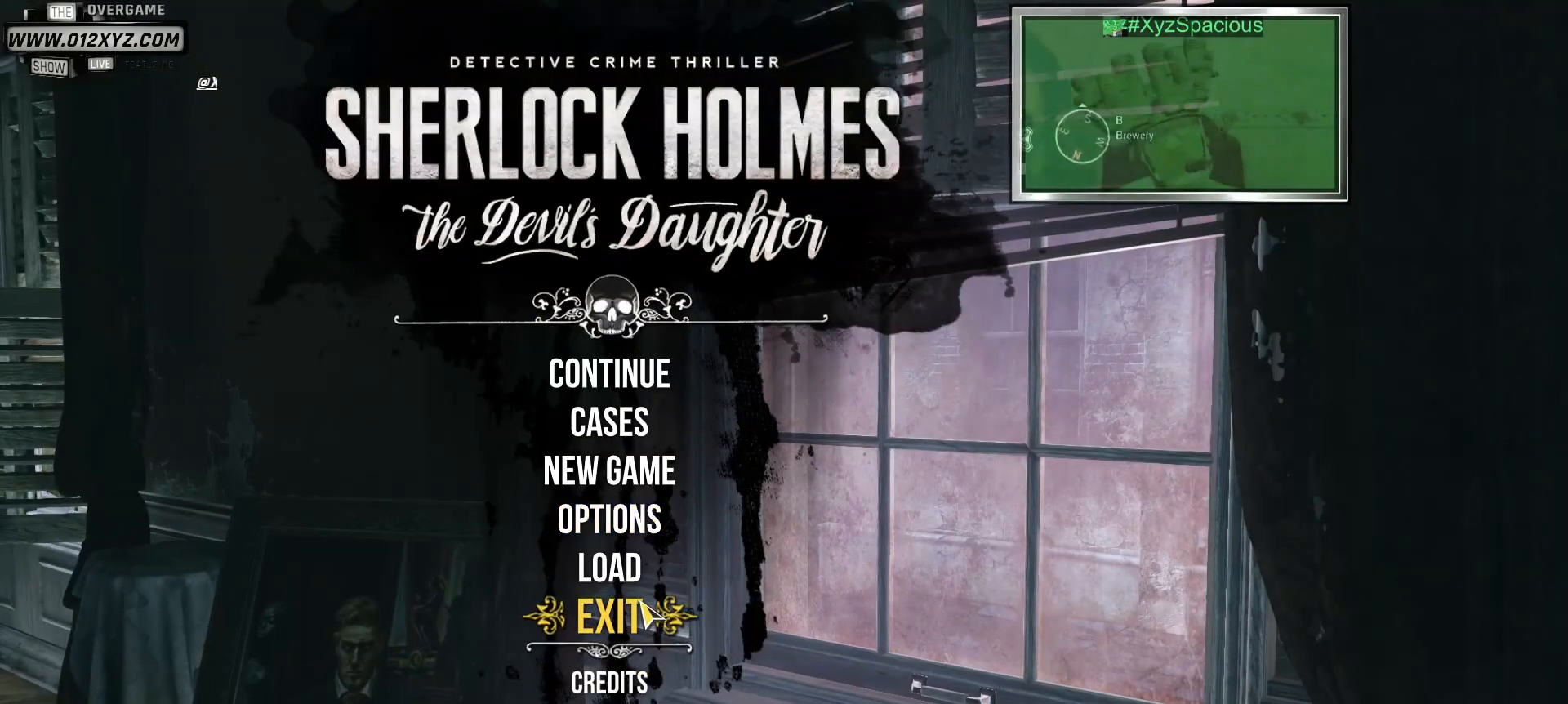
{"keys": ["shift"], "mouse": [], "events": []}
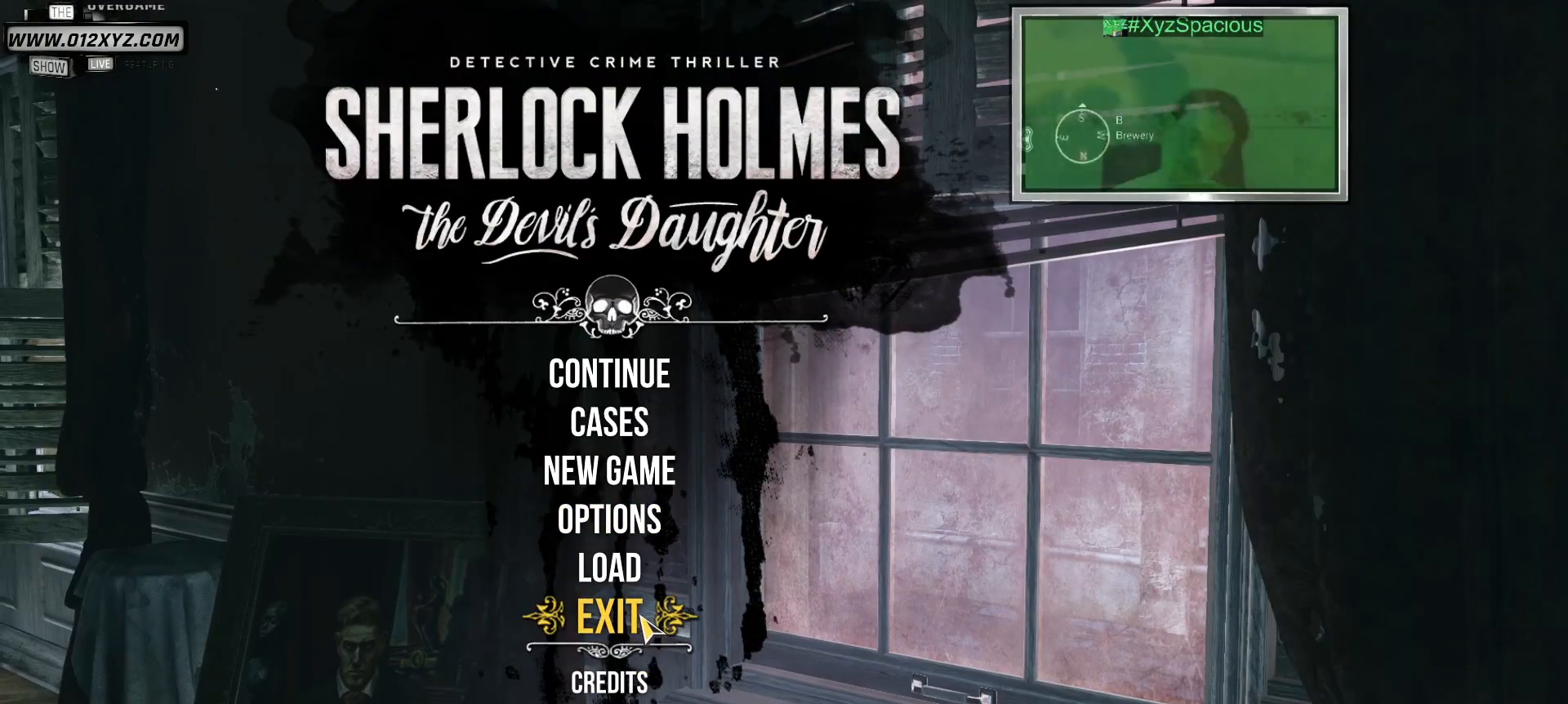
{"keys": ["shift"], "mouse": [], "events": []}
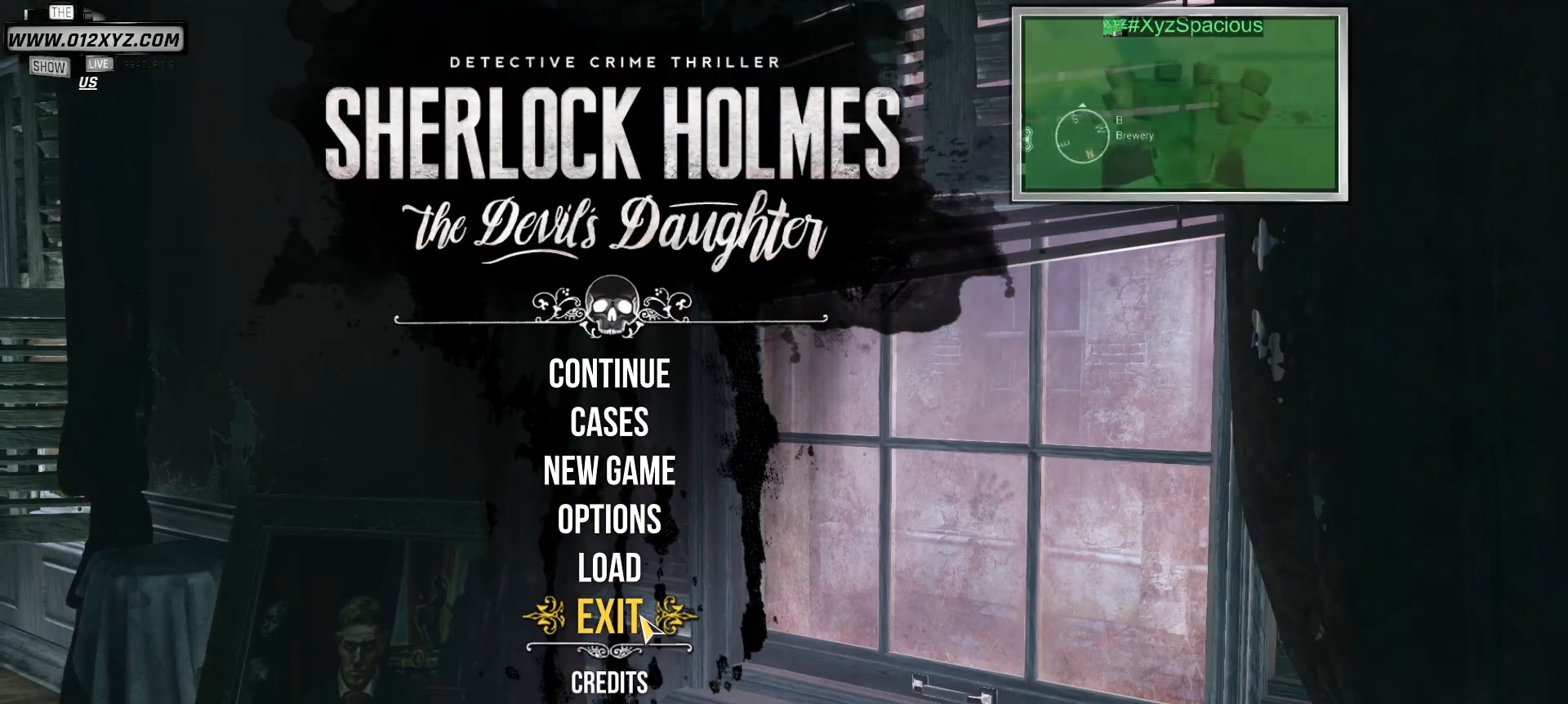
{"keys": ["shift"], "mouse": [], "events": [[100, "mouse_left", "down"], [267, "mouse_left", "up"]]}
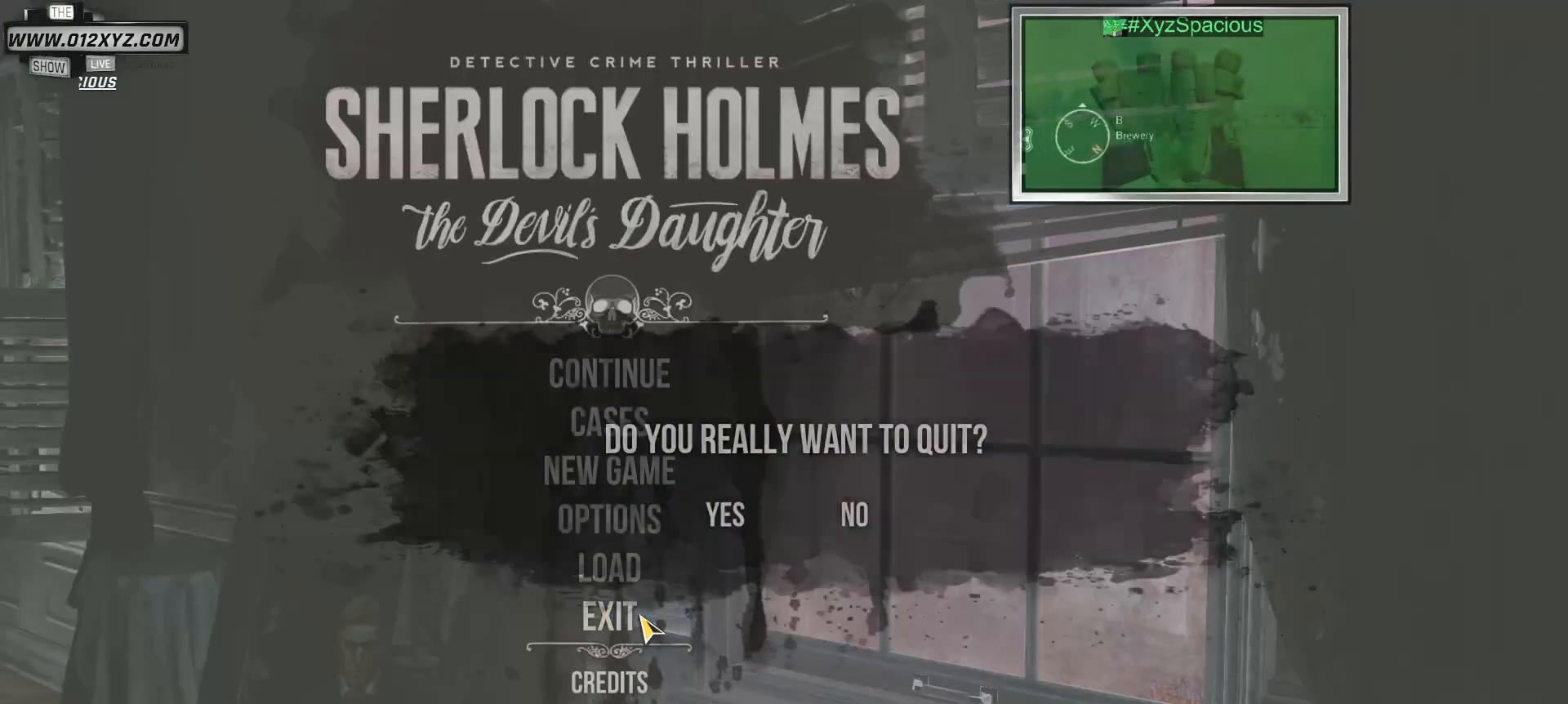
{"keys": ["shift"], "mouse": ["left"], "events": [[500, "mouse_left", "down"]]}
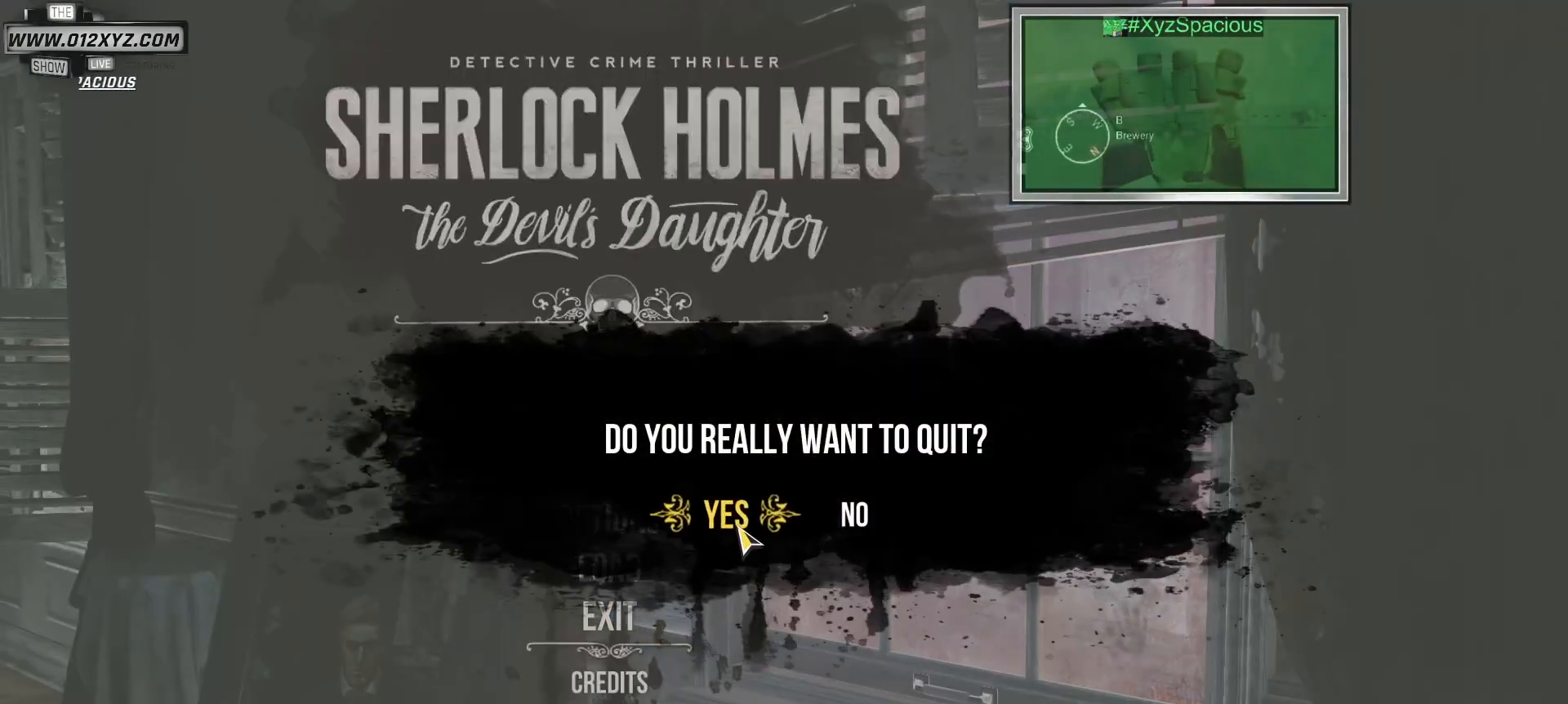
{"keys": ["shift"], "mouse": [], "events": [[100, "mouse_left", "up"]]}
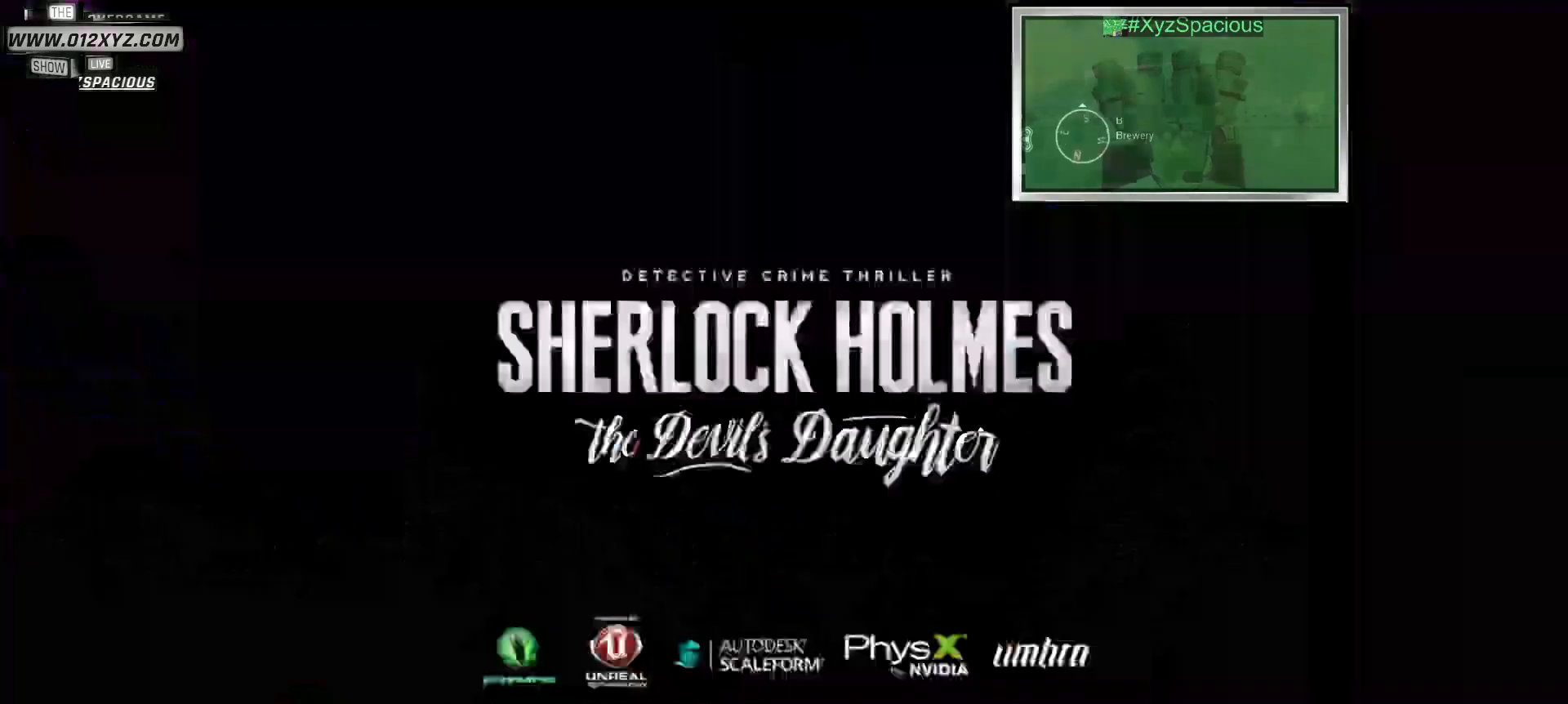
{"keys": ["shift"], "mouse": [], "events": []}
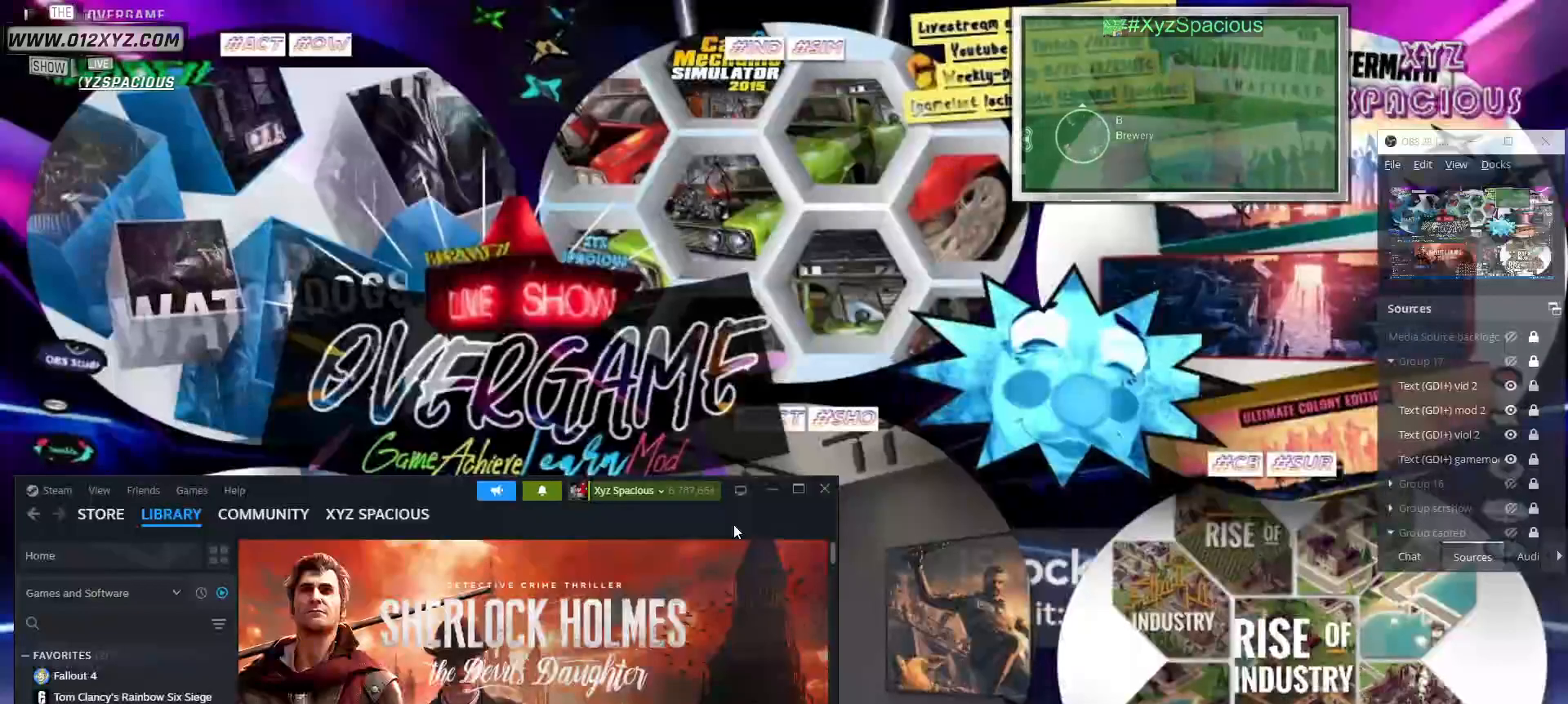
{"keys": ["shift"], "mouse": [], "events": []}
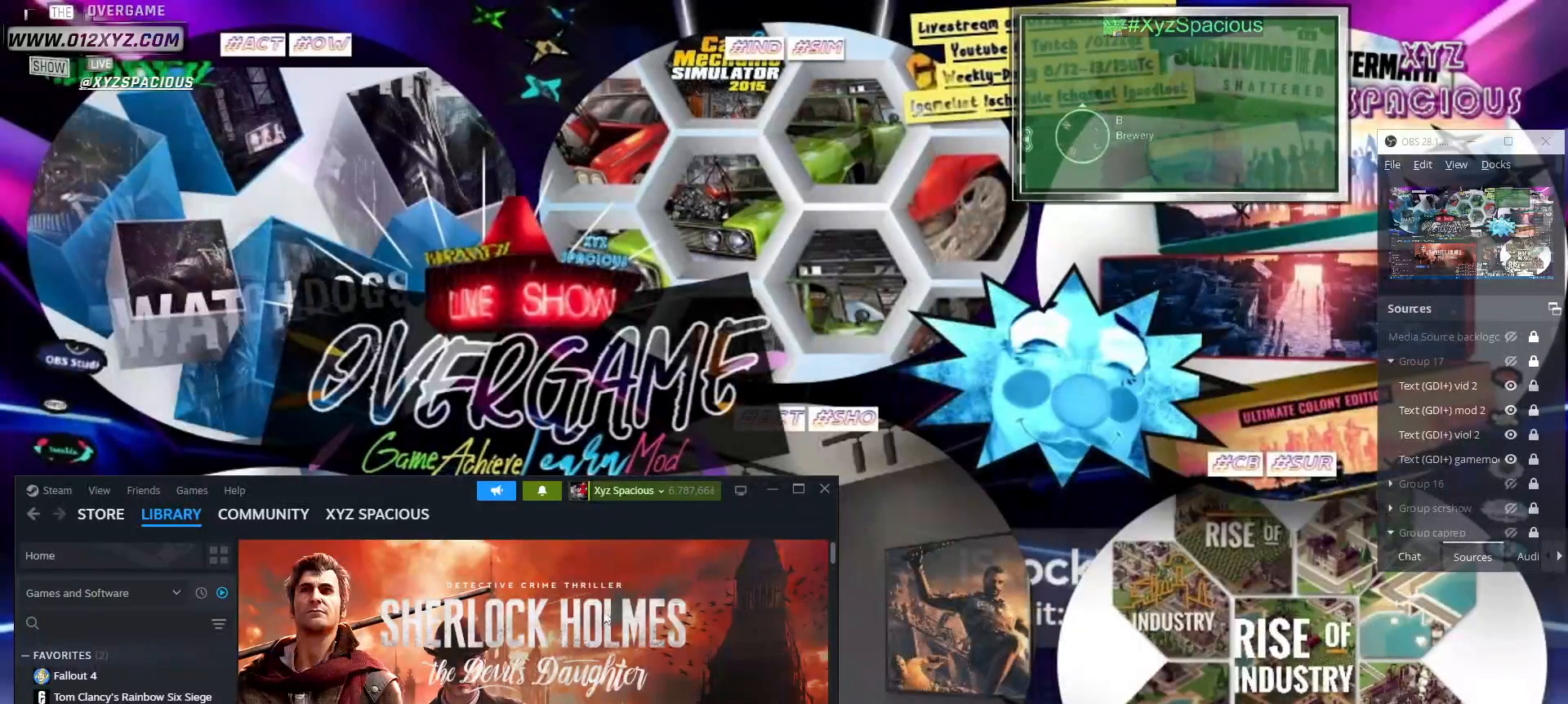
{"keys": ["shift"], "mouse": [], "events": []}
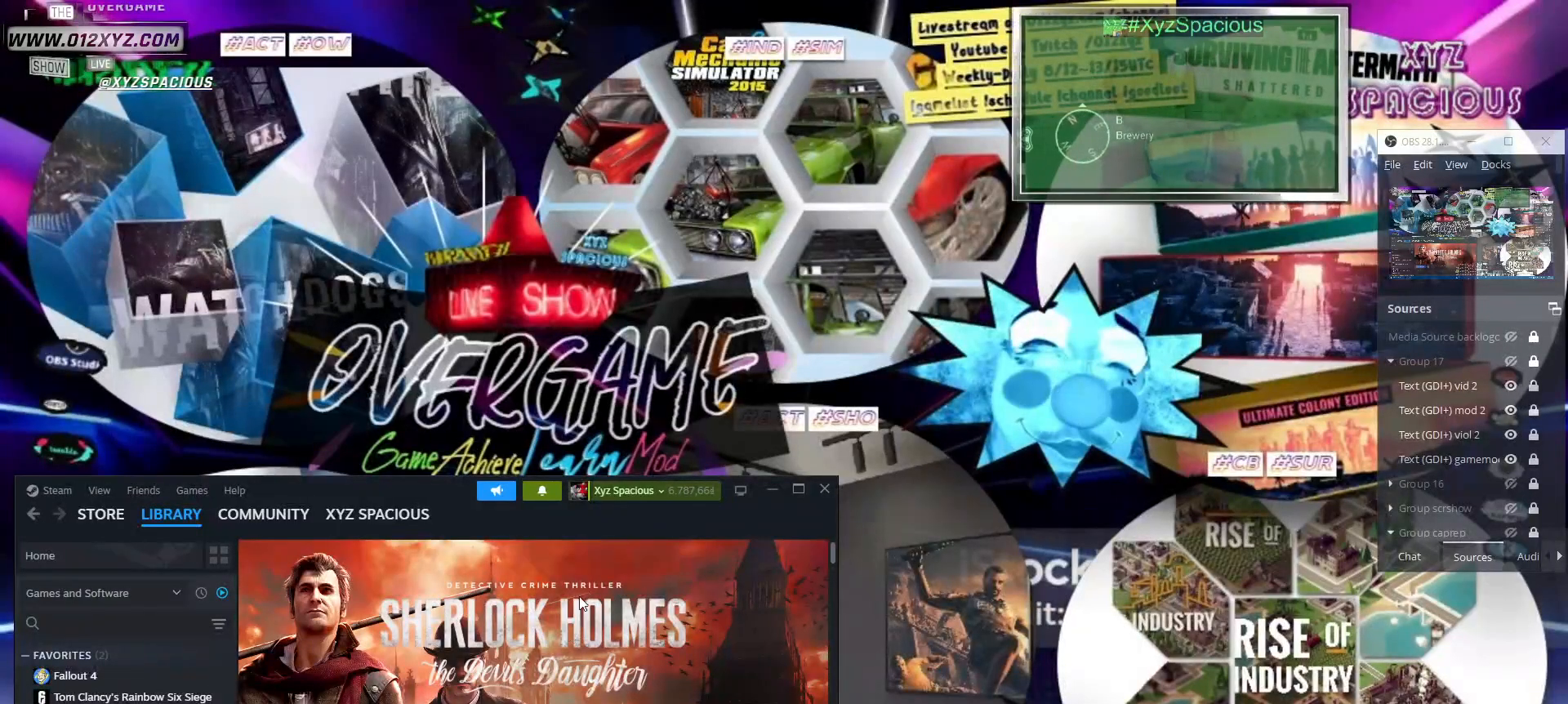
{"keys": ["shift"], "mouse": [], "events": []}
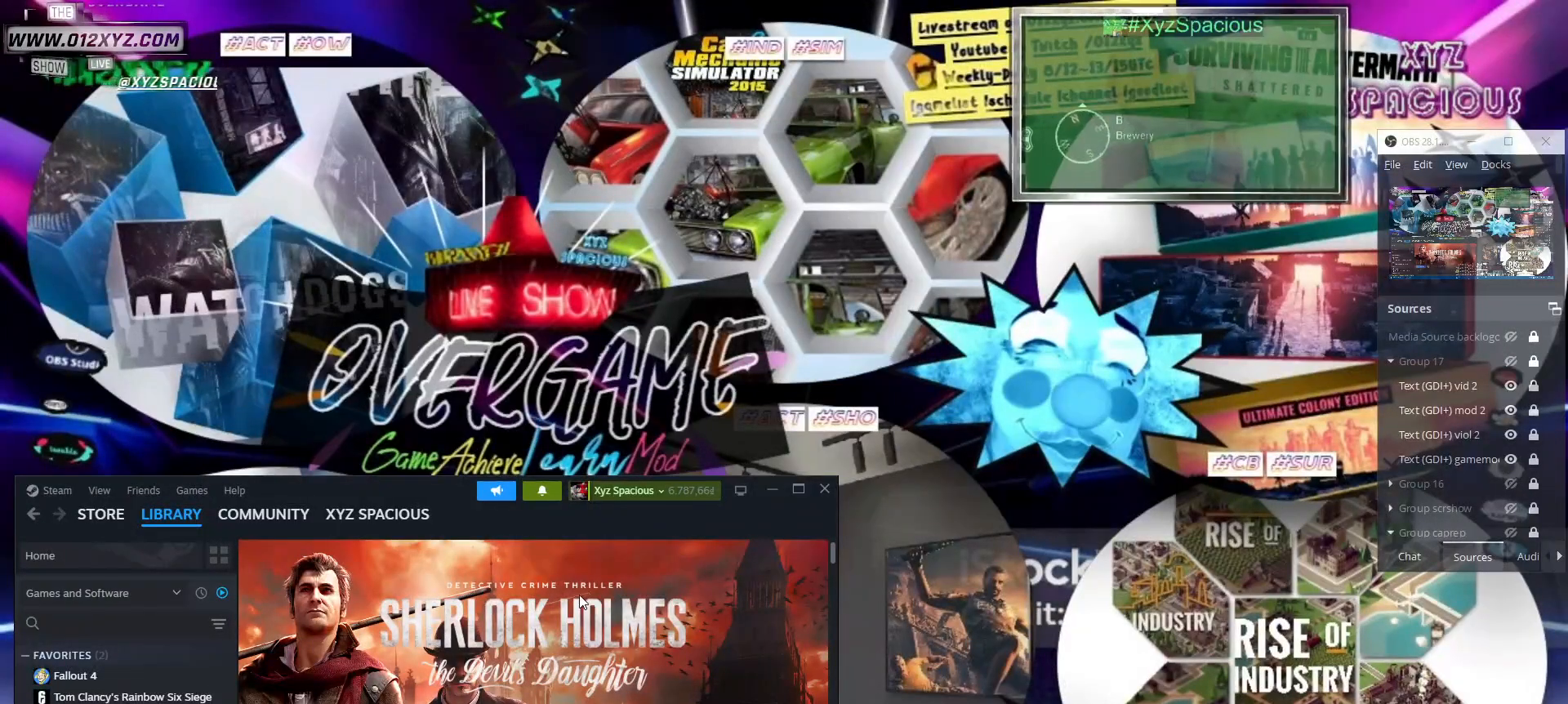
{"keys": ["shift"], "mouse": [], "events": []}
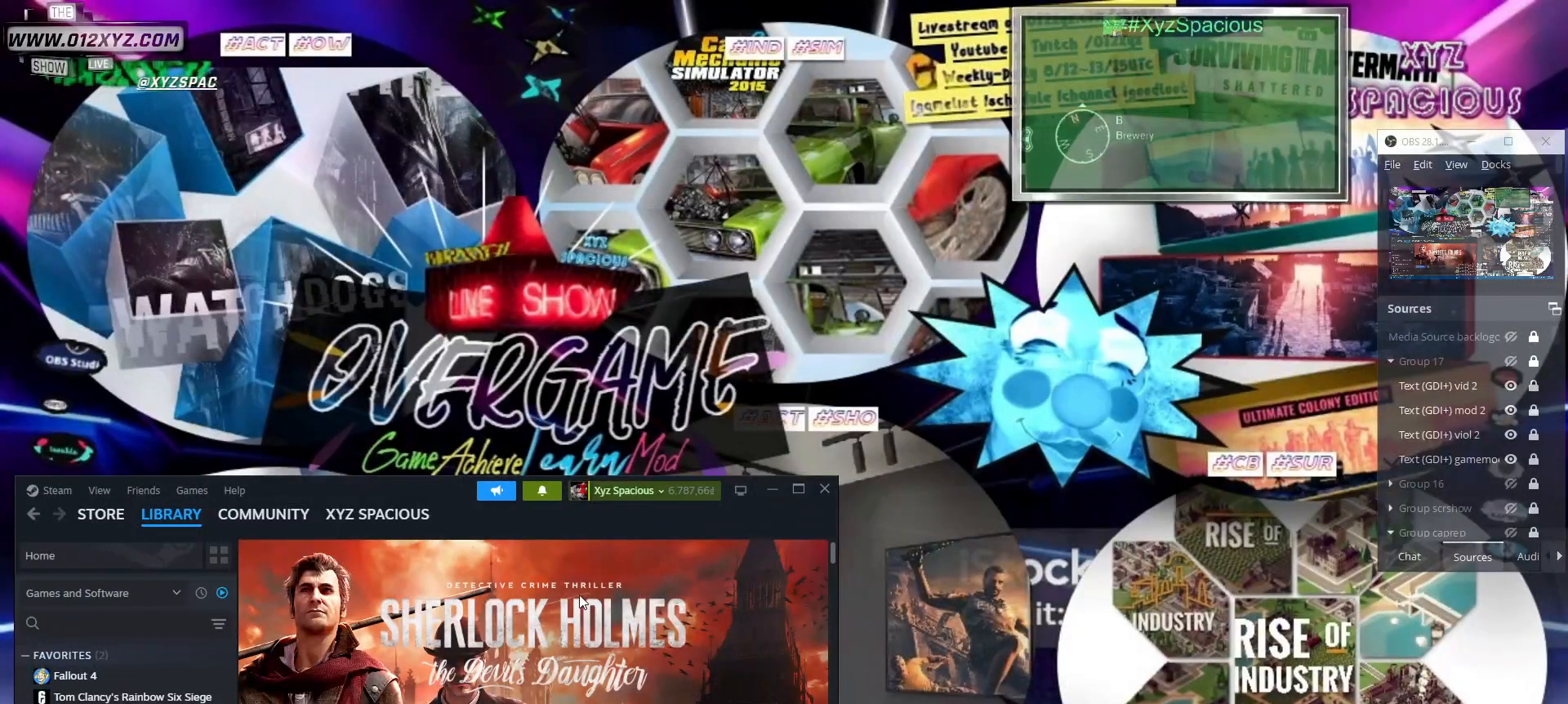
{"keys": ["shift"], "mouse": [], "events": []}
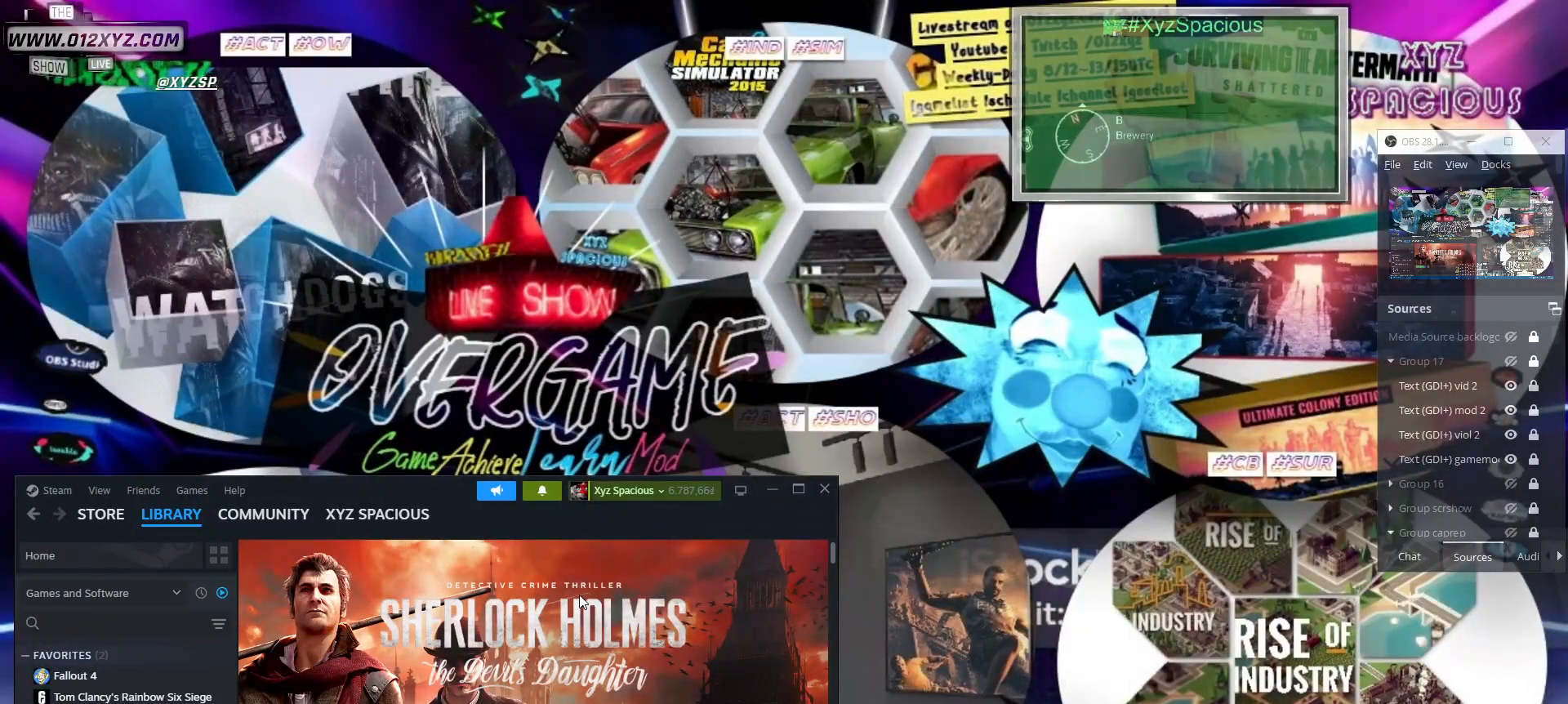
{"keys": ["shift"], "mouse": [], "events": []}
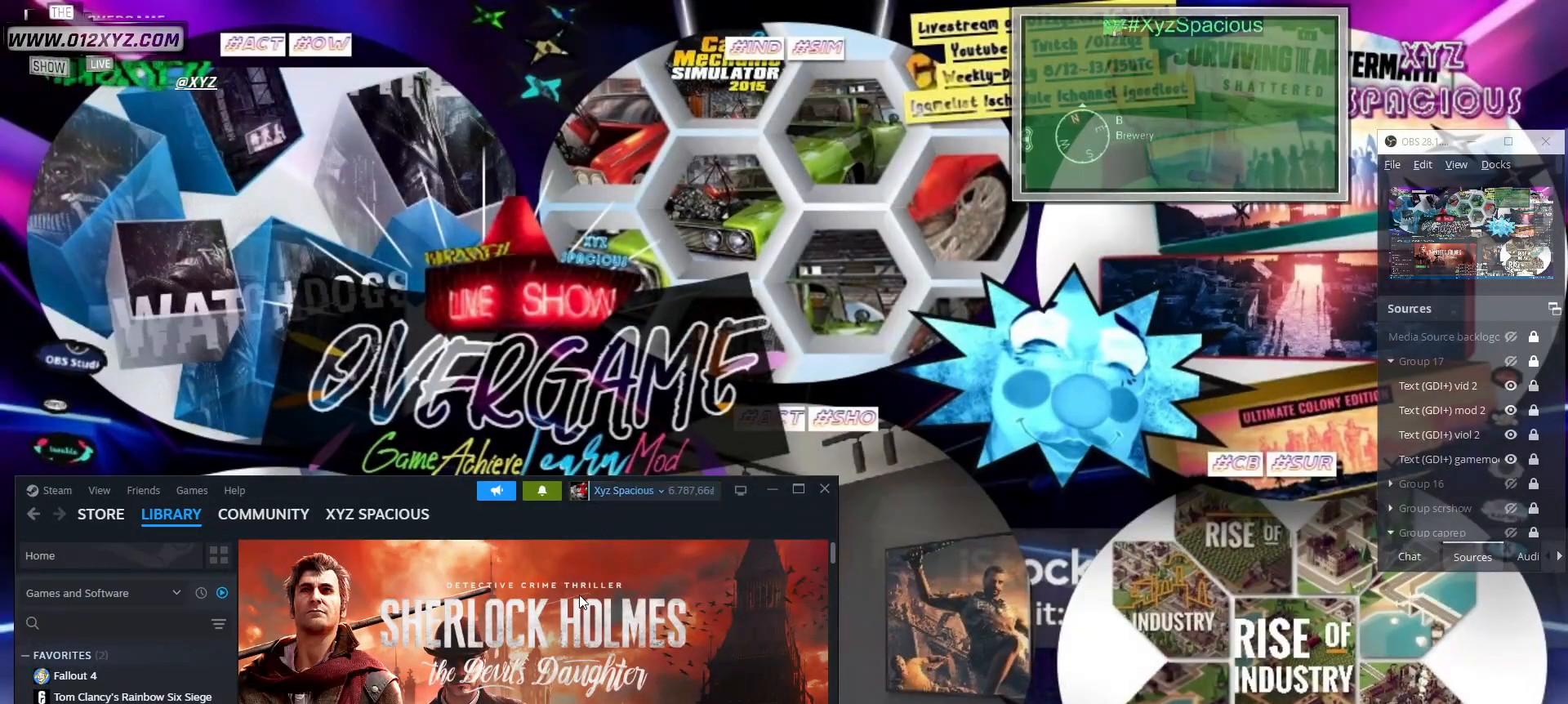
{"keys": ["shift"], "mouse": [], "events": []}
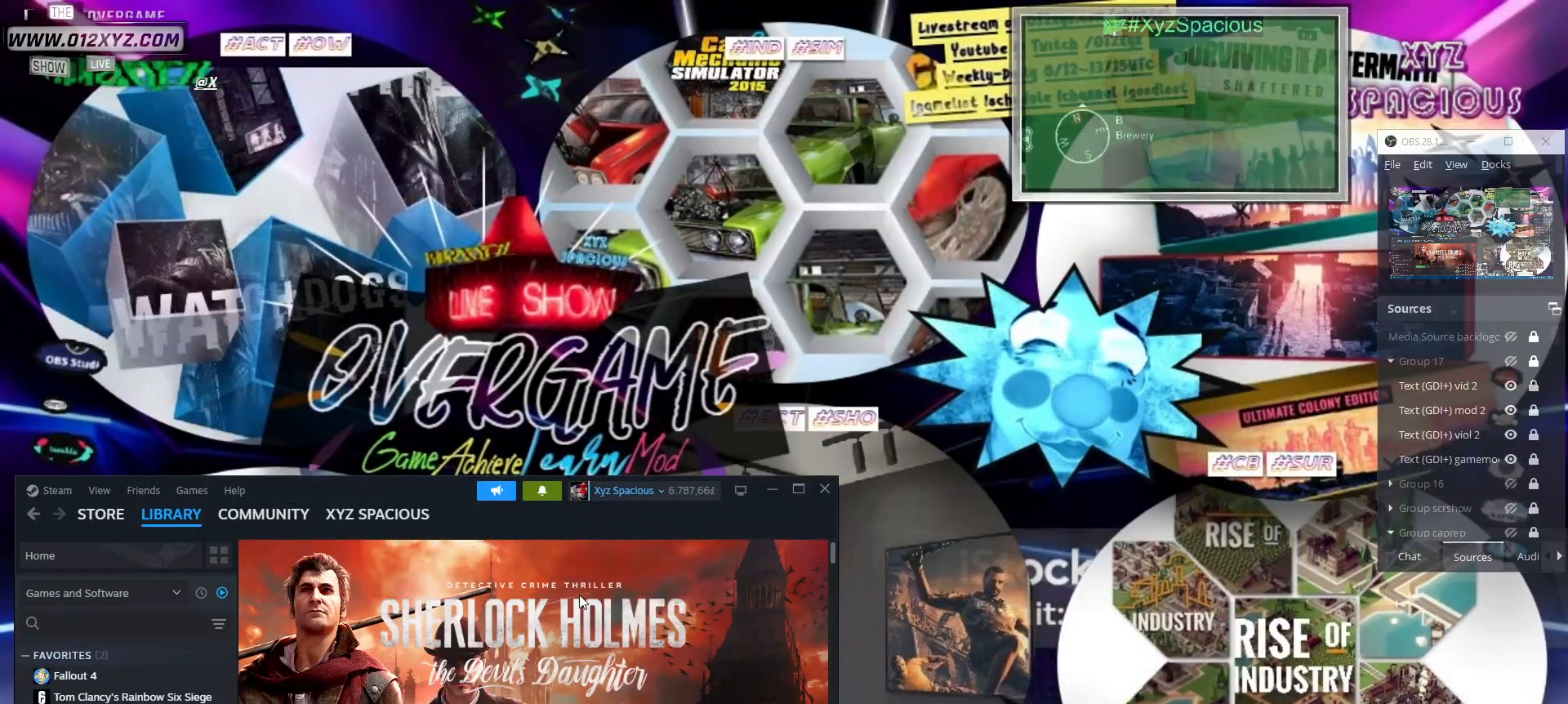
{"keys": ["shift"], "mouse": [], "events": []}
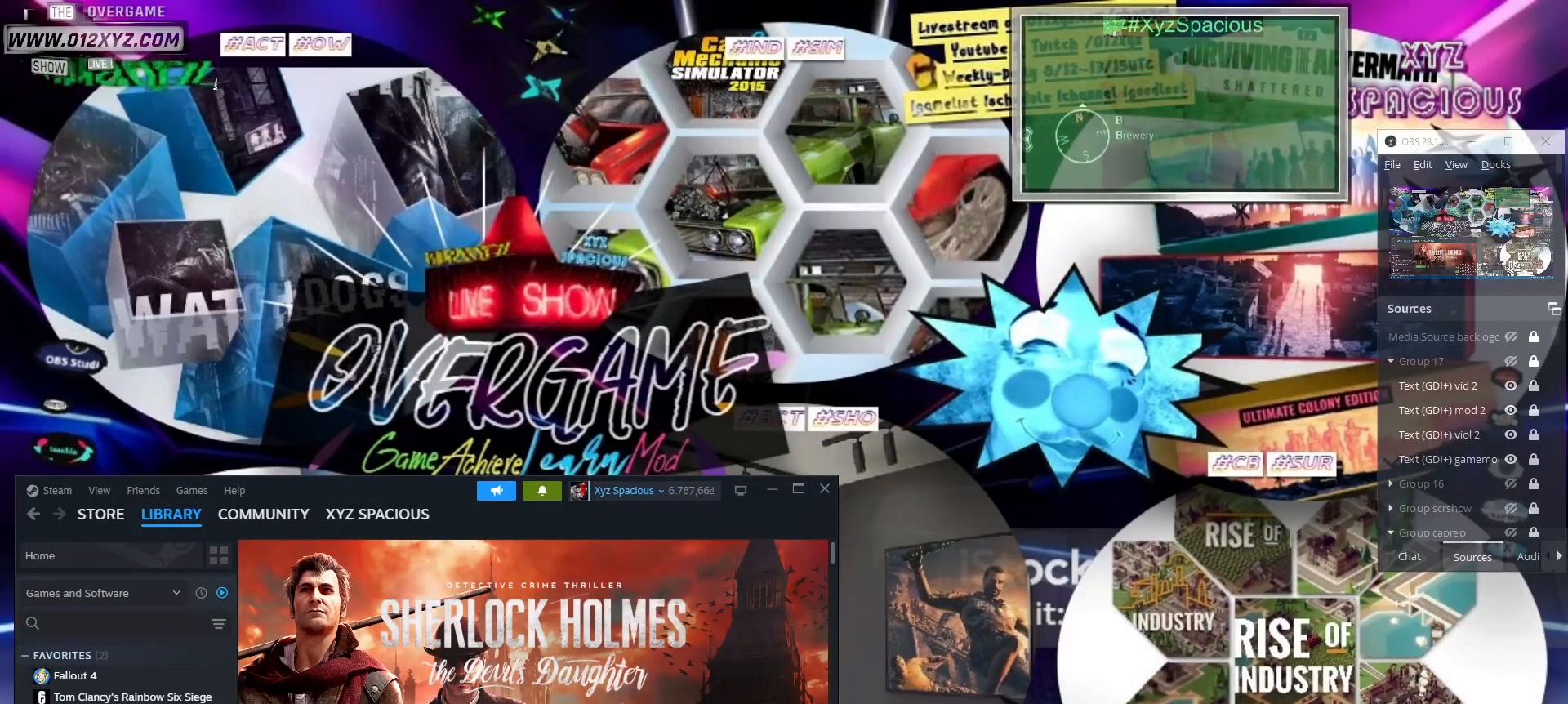
{"keys": ["shift"], "mouse": [], "events": []}
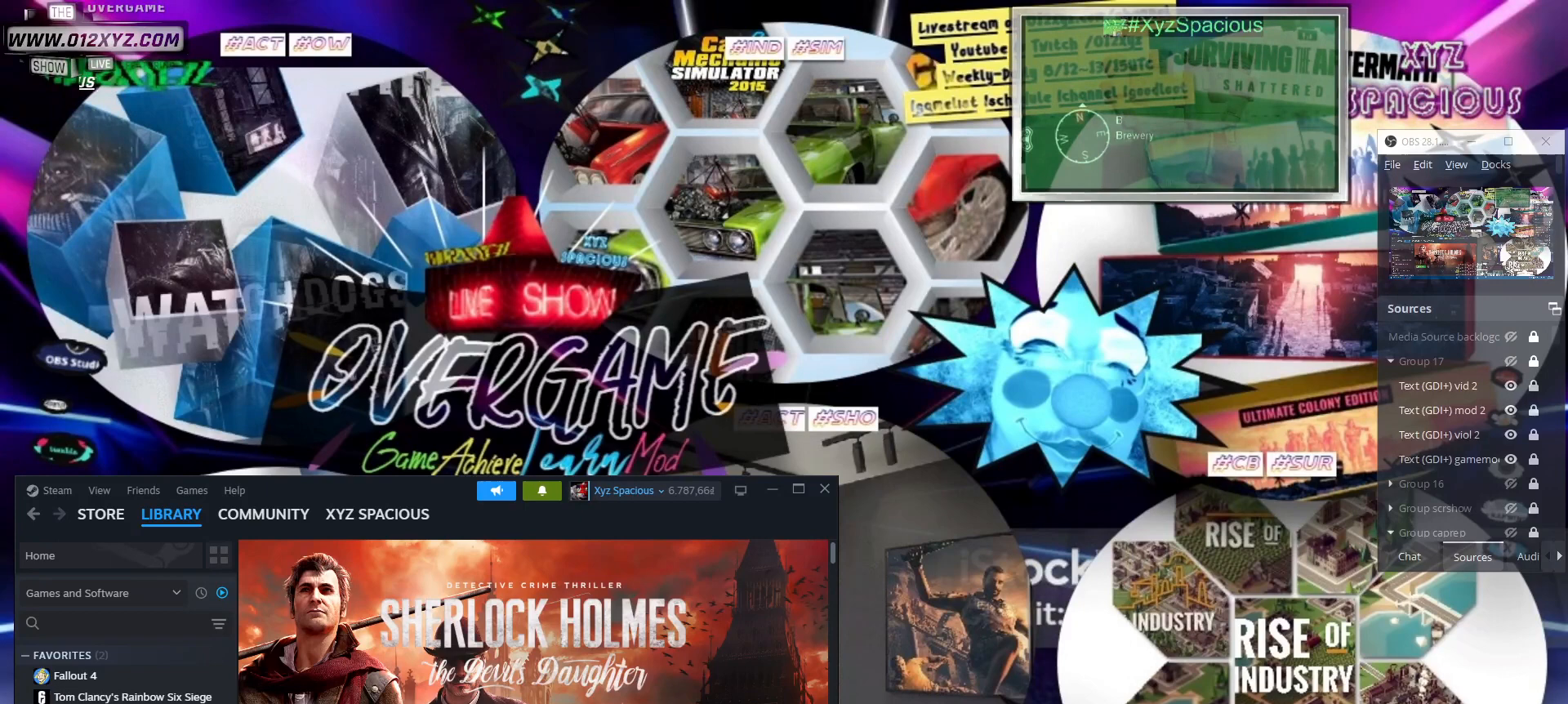
{"keys": ["shift"], "mouse": [], "events": [[133, "mouse_left", "down"], [233, "mouse_left", "up"]]}
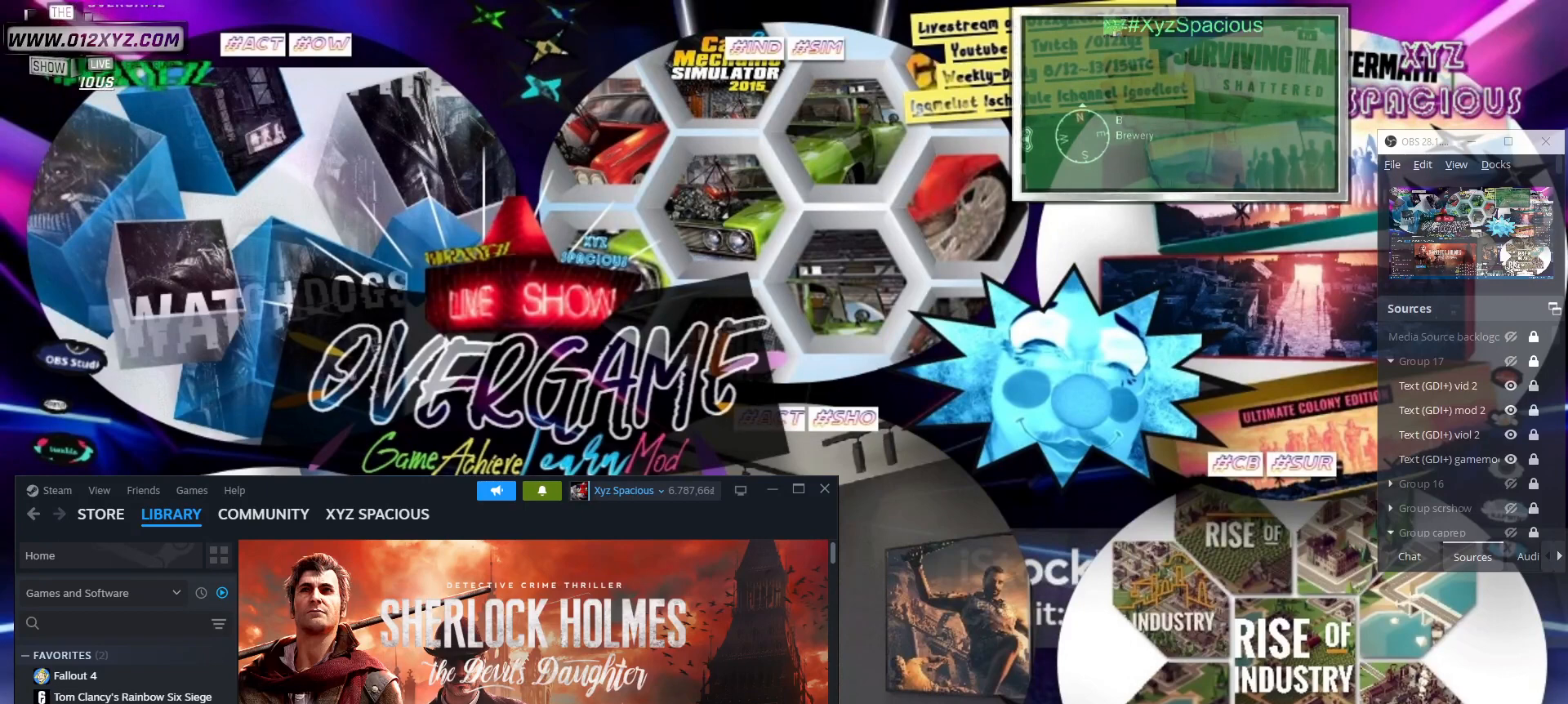
{"keys": ["shift"], "mouse": [], "events": []}
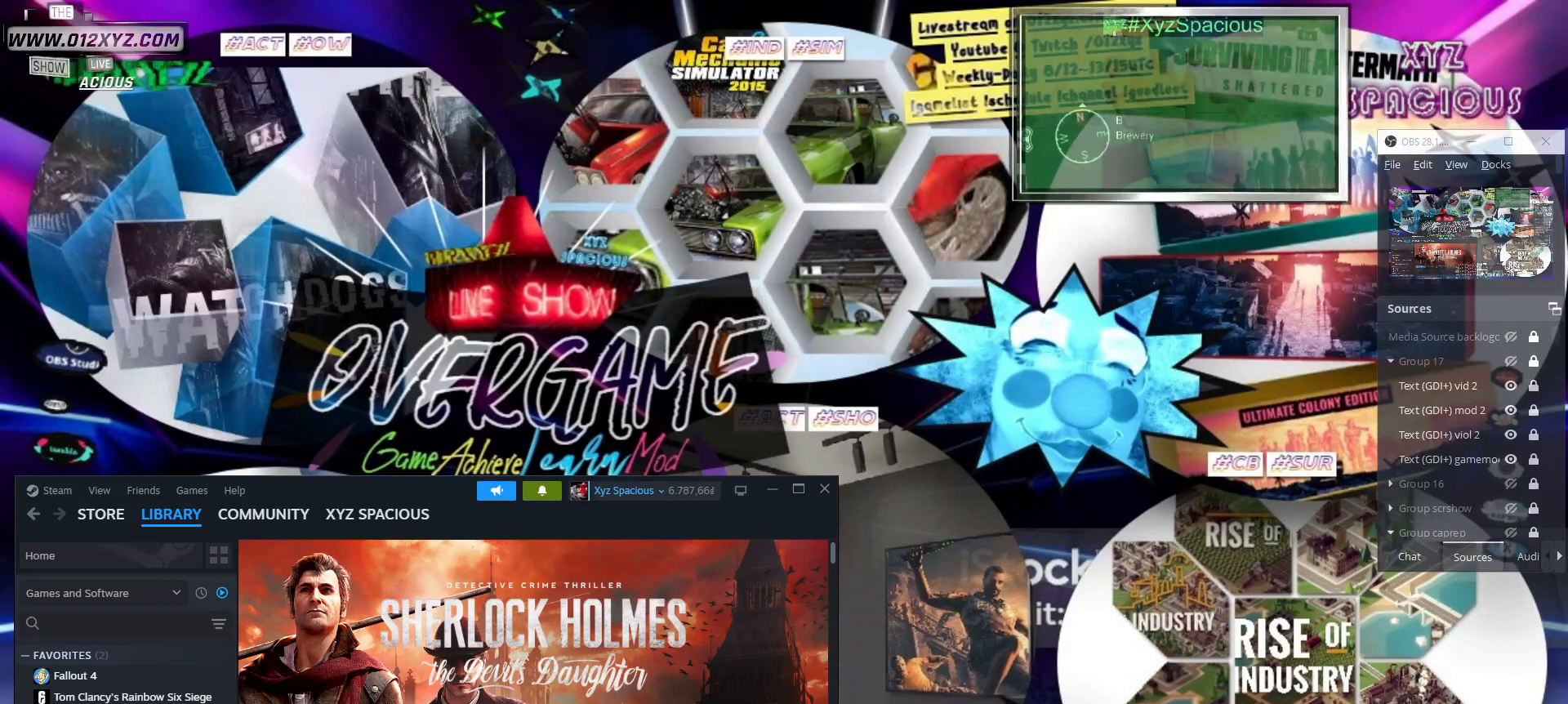
{"keys": ["shift"], "mouse": [], "events": []}
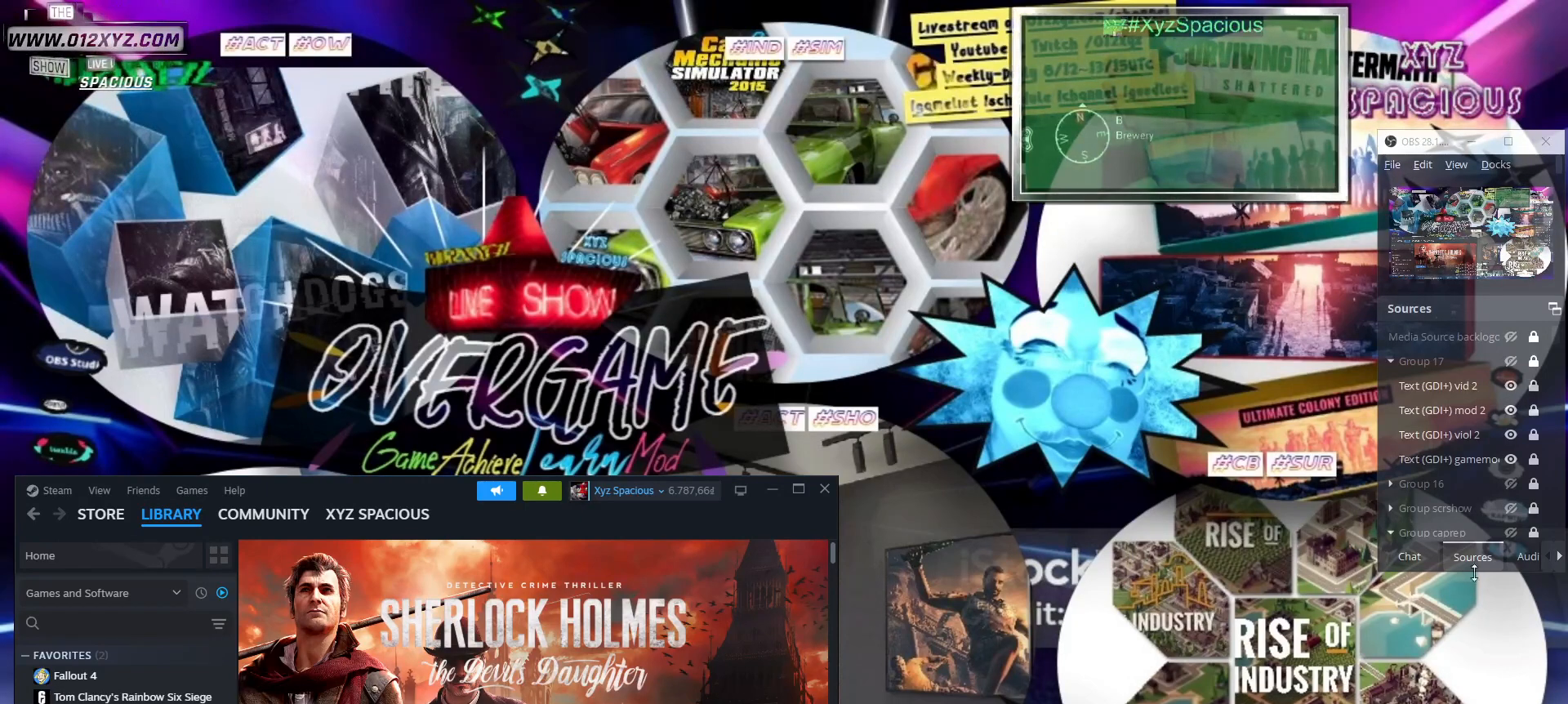
{"keys": ["shift"], "mouse": ["left"], "events": [[467, "mouse_left", "down"]]}